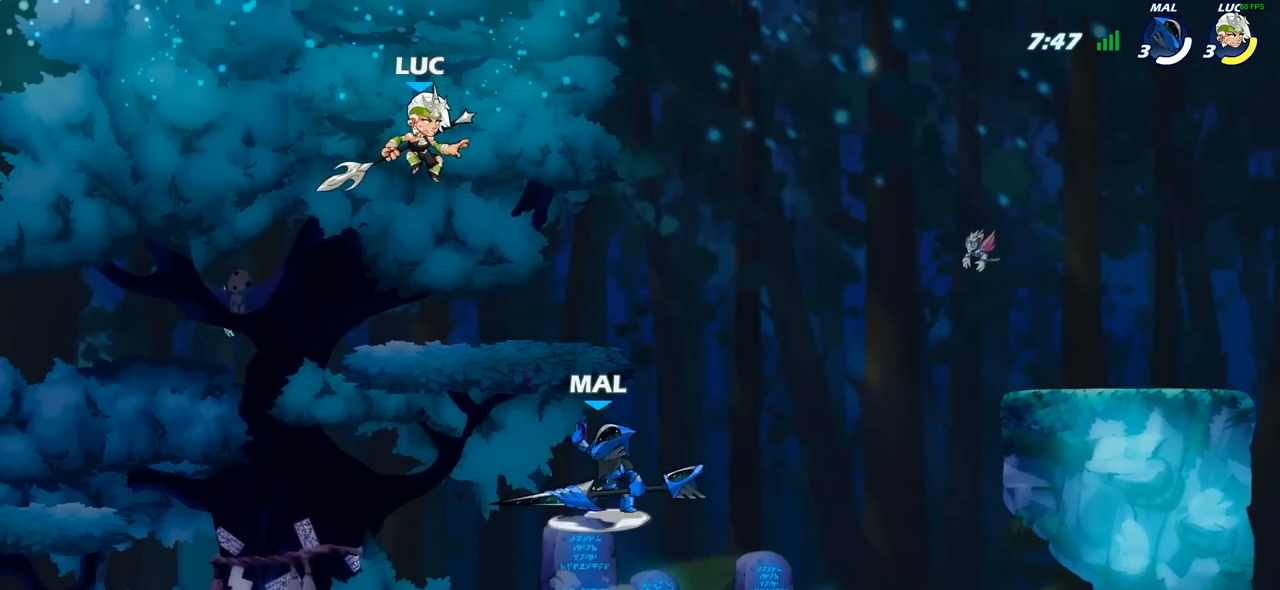
Gameplay with a controller (PlayStation layout); each line is a JSON object with the inputs held at the frame after it. "events" lists button and stick changes between this image and that frame as [ms after this image, input, new state], when the widget could be followed in between.
{"buttons": [], "left_stick": "right", "right_stick": "center", "events": [[217, "CROSS", "down"], [350, "left_stick", "right"], [367, "CROSS", "up"]]}
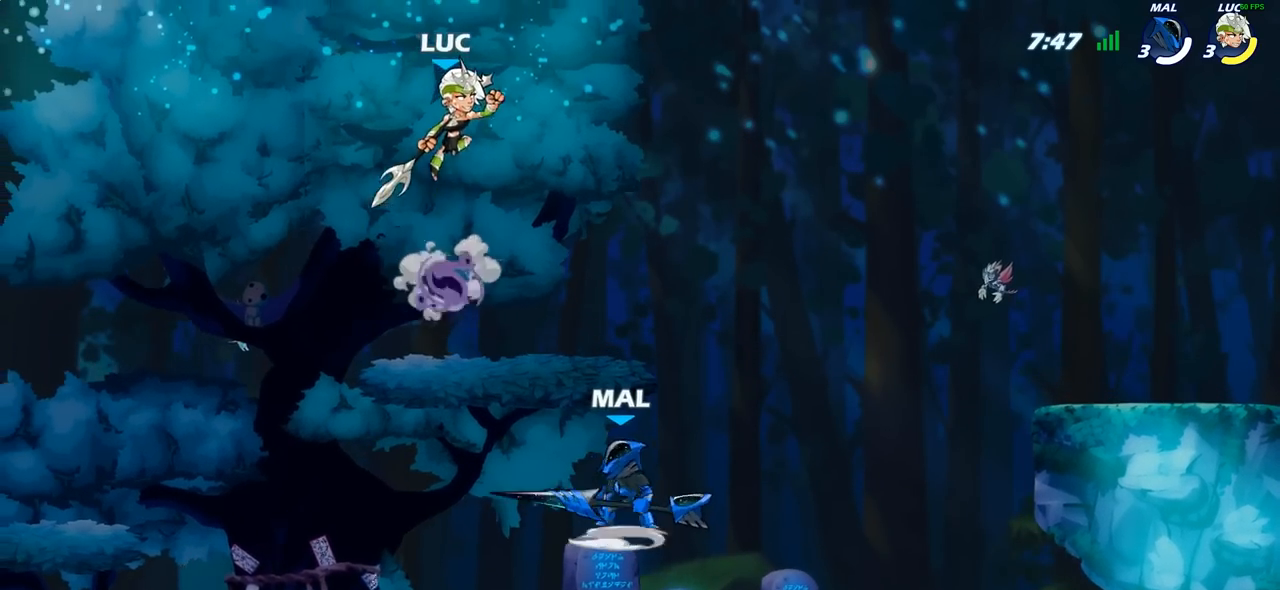
{"buttons": [], "left_stick": "right", "right_stick": "center", "events": [[133, "left_stick", "left"], [383, "left_stick", "down"], [433, "left_stick", "right"]]}
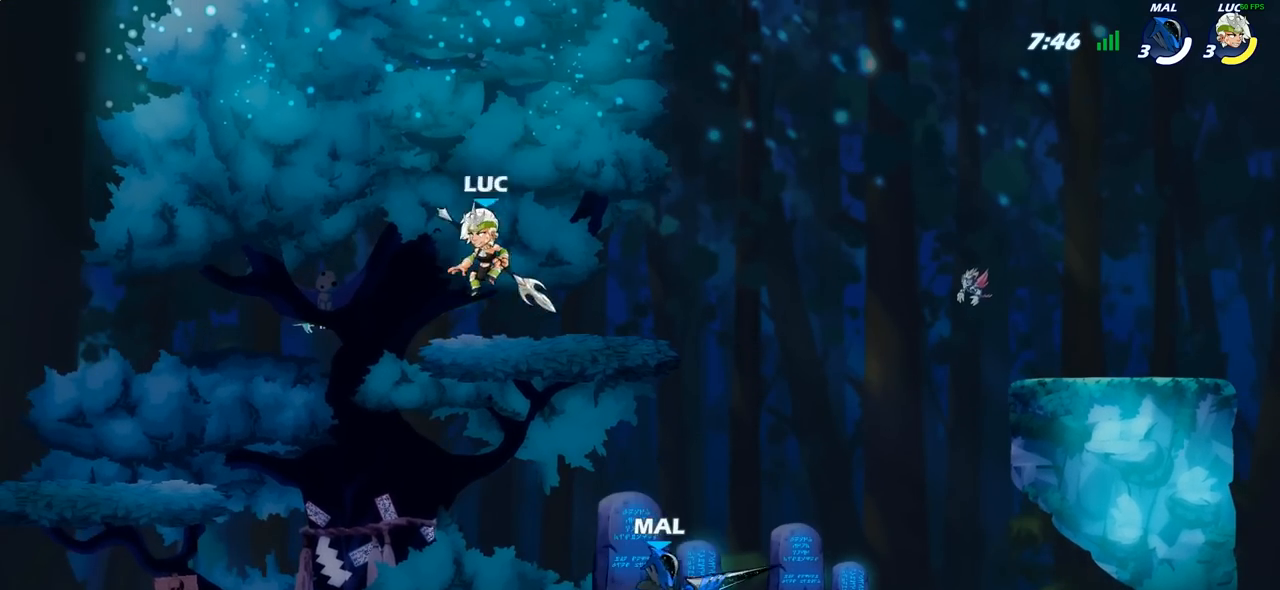
{"buttons": [], "left_stick": "right", "right_stick": "center", "events": [[100, "left_stick", "up"], [133, "CROSS", "down"], [167, "left_stick", "center"], [183, "CROSS", "up"], [200, "CROSS", "down"], [217, "CROSS", "up"], [300, "left_stick", "right"]]}
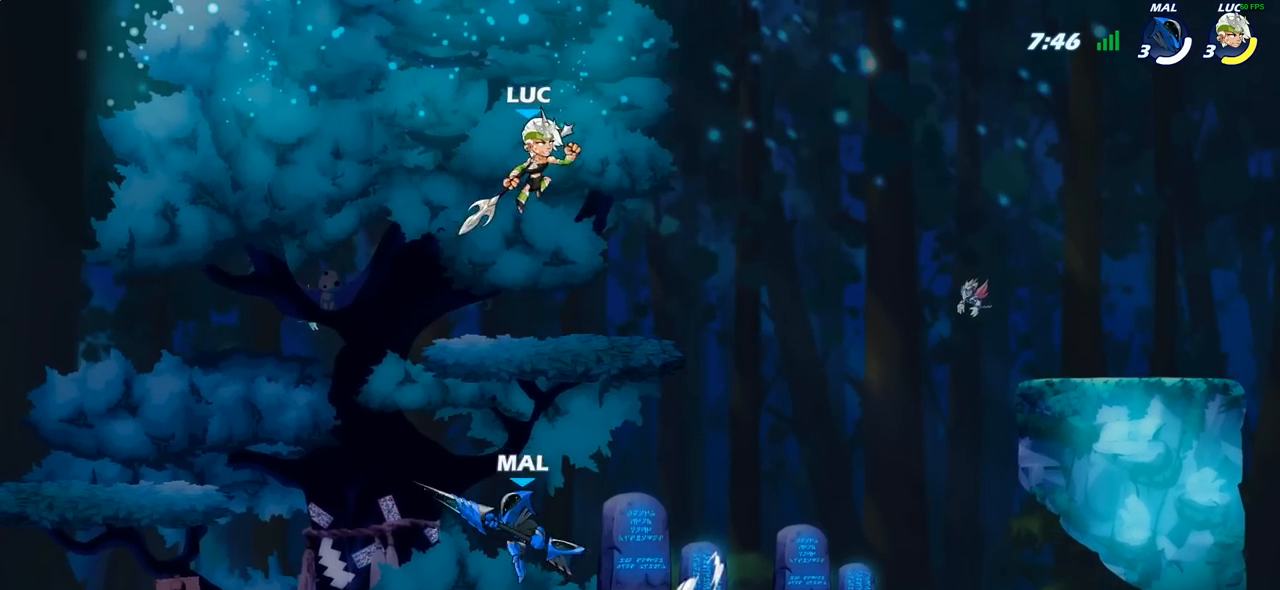
{"buttons": [], "left_stick": "down-left", "right_stick": "center", "events": [[67, "left_stick", "left"], [350, "left_stick", "down-left"], [400, "SQUARE", "down"], [500, "SQUARE", "up"]]}
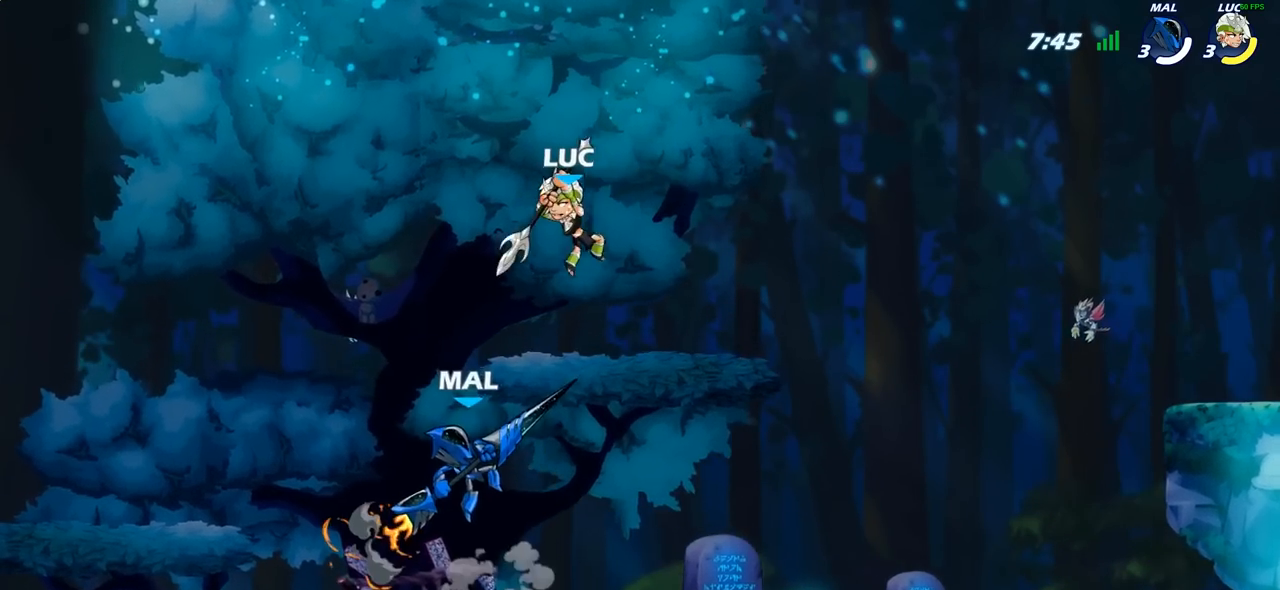
{"buttons": [], "left_stick": "right", "right_stick": "center", "events": [[33, "left_stick", "left"], [250, "left_stick", "right"]]}
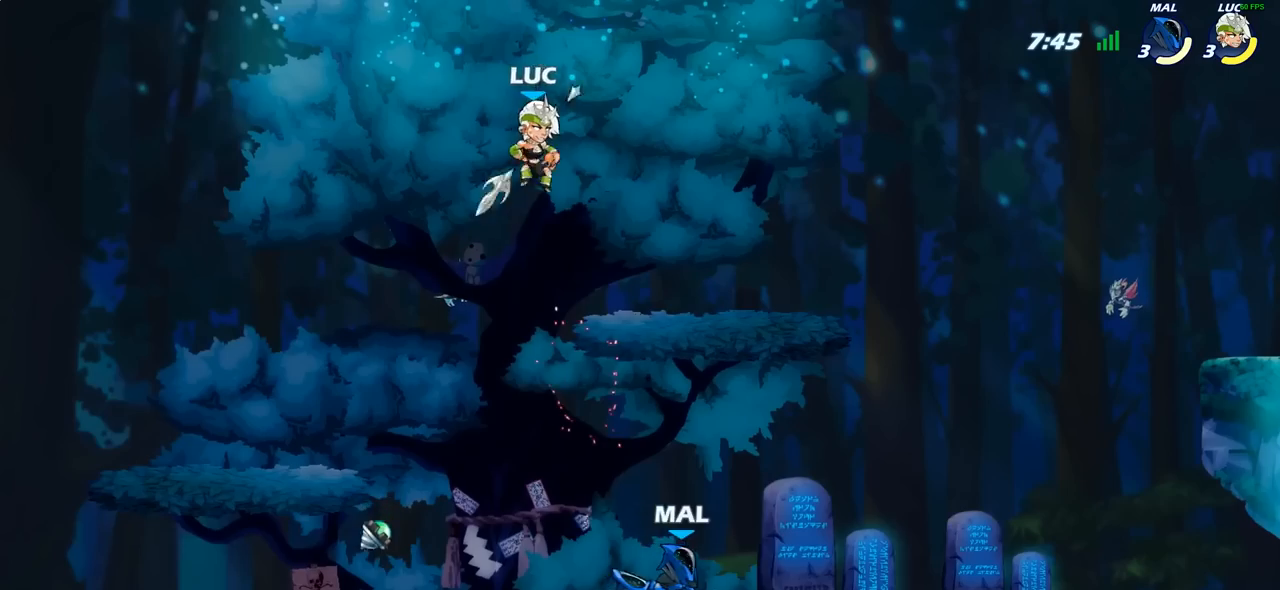
{"buttons": ["CROSS"], "left_stick": "up-right", "right_stick": "center", "events": [[283, "left_stick", "left"], [450, "CROSS", "down"], [500, "left_stick", "up-right"]]}
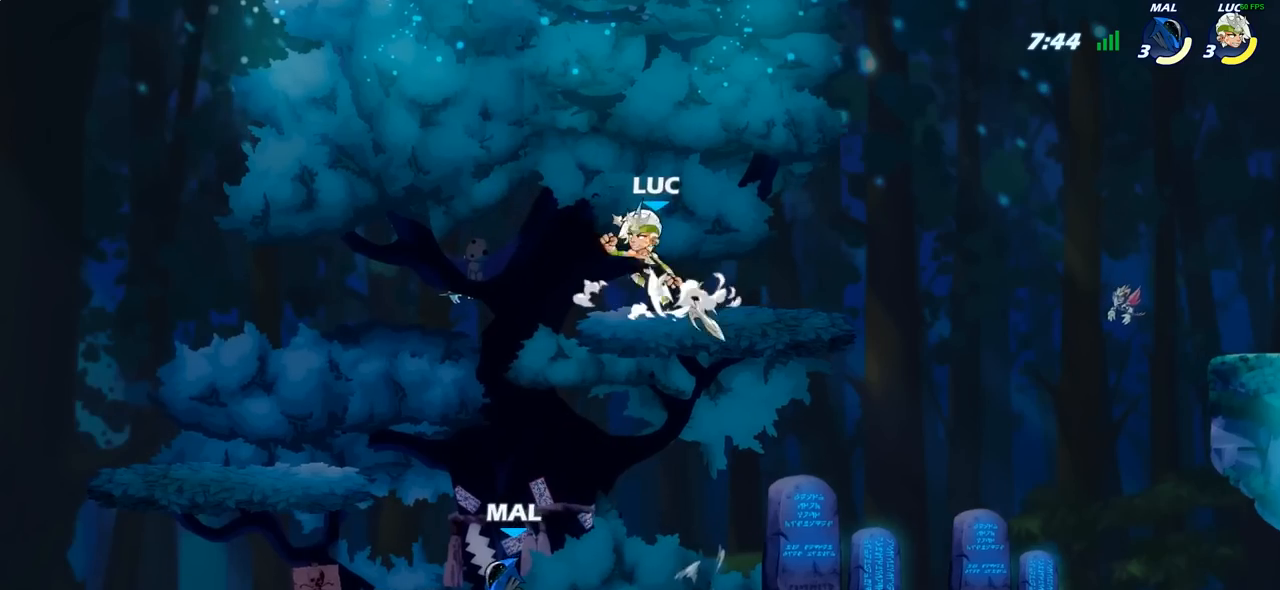
{"buttons": [], "left_stick": "right", "right_stick": "center", "events": [[67, "CROSS", "up"], [150, "left_stick", "center"], [333, "left_stick", "right"]]}
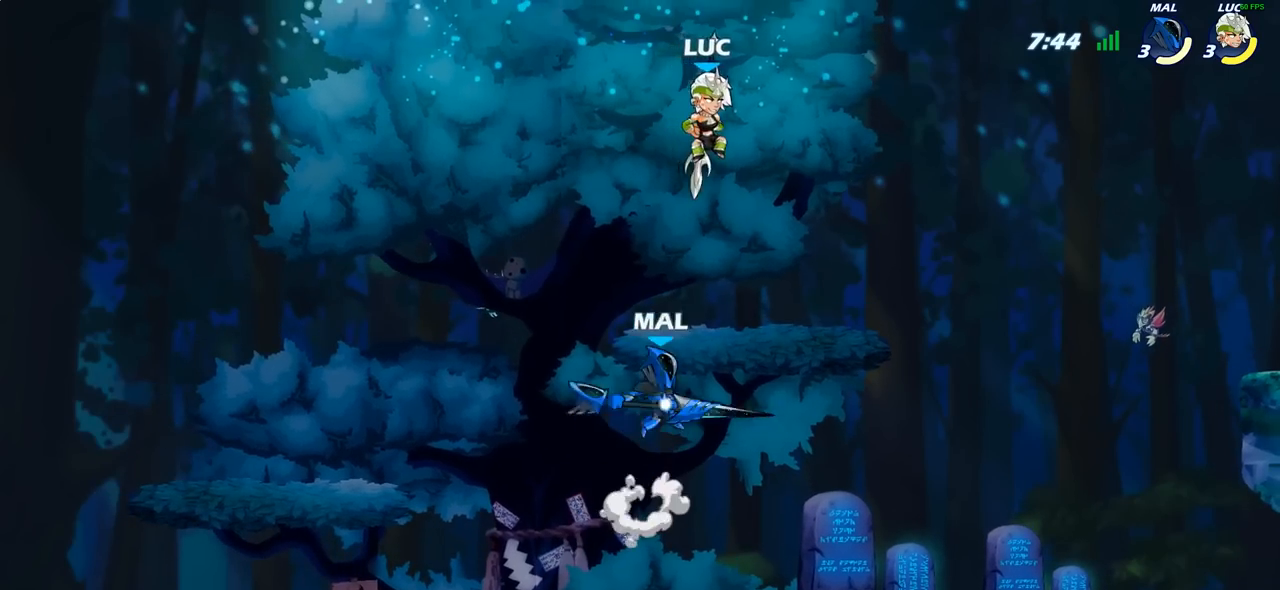
{"buttons": [], "left_stick": "up", "right_stick": "center", "events": [[50, "left_stick", "down"], [100, "SQUARE", "down"], [167, "left_stick", "left"], [183, "SQUARE", "up"], [467, "left_stick", "up"]]}
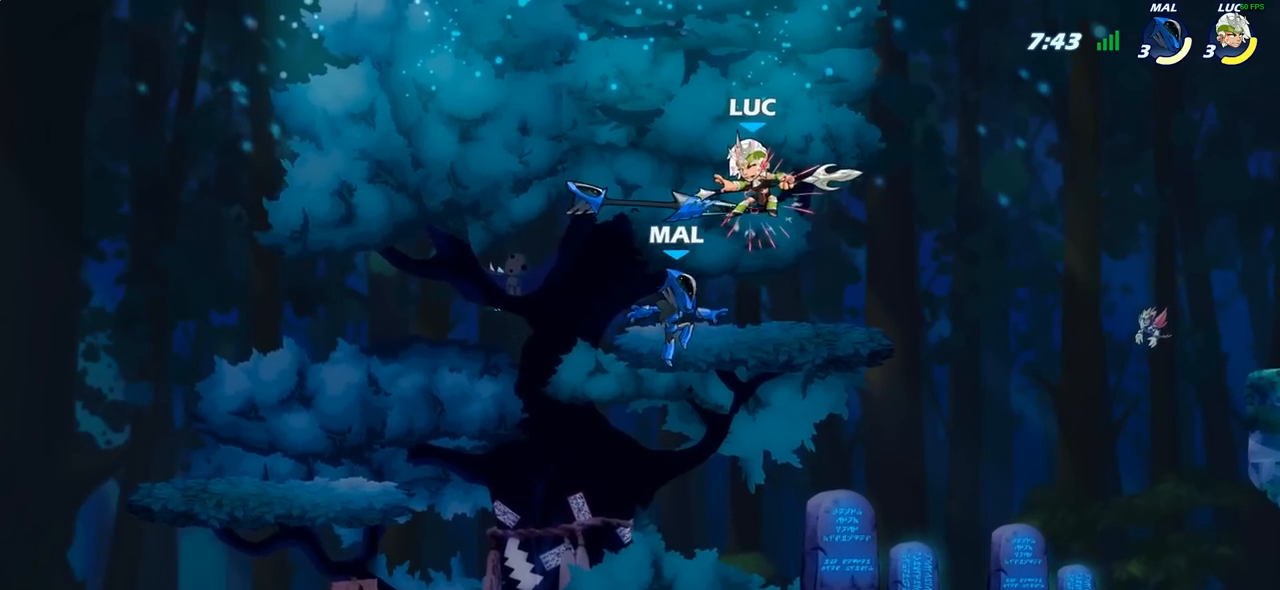
{"buttons": [], "left_stick": "center", "right_stick": "center", "events": [[83, "CROSS", "down"], [83, "left_stick", "center"], [167, "left_stick", "up"], [217, "R2", "down"], [250, "CROSS", "up"], [417, "left_stick", "center"], [433, "R2", "up"]]}
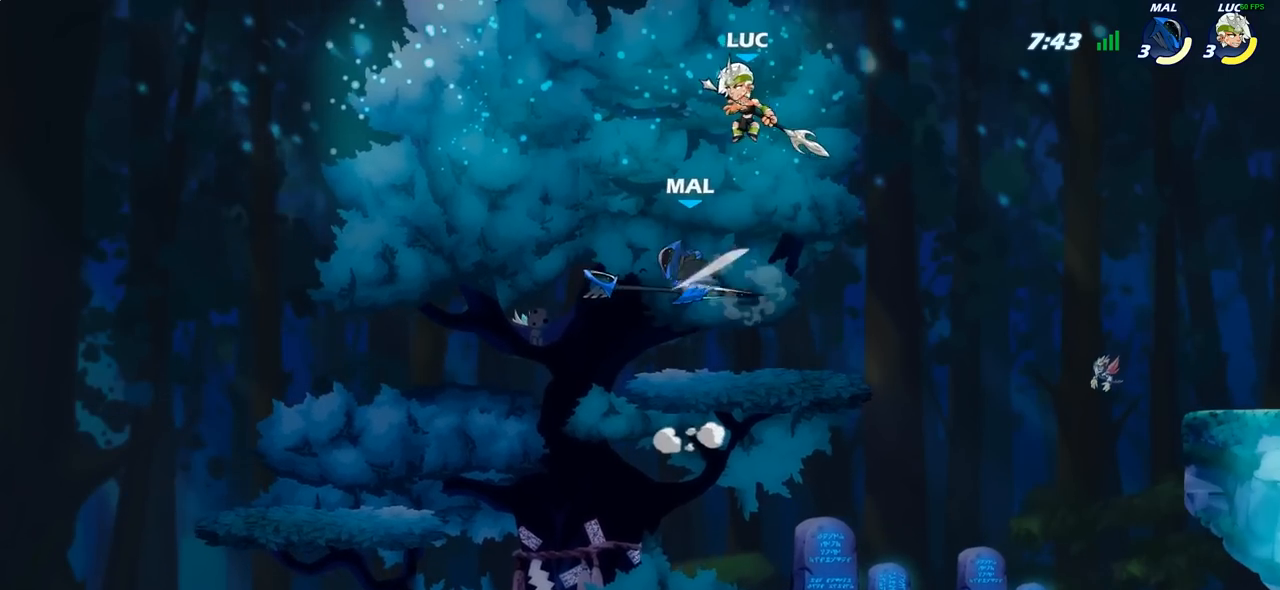
{"buttons": [], "left_stick": "left", "right_stick": "center", "events": [[67, "left_stick", "down-left"], [300, "left_stick", "left"]]}
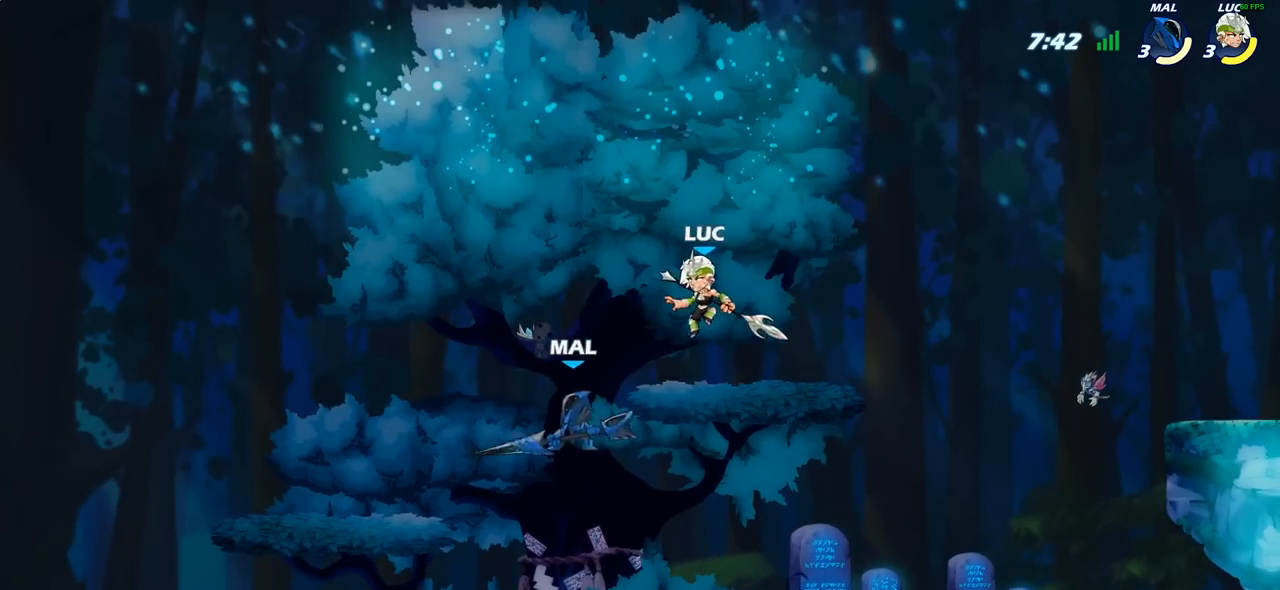
{"buttons": ["SQUARE"], "left_stick": "up-right", "right_stick": "center", "events": [[200, "left_stick", "down"], [267, "left_stick", "down-right"], [417, "left_stick", "up-right"], [467, "SQUARE", "down"]]}
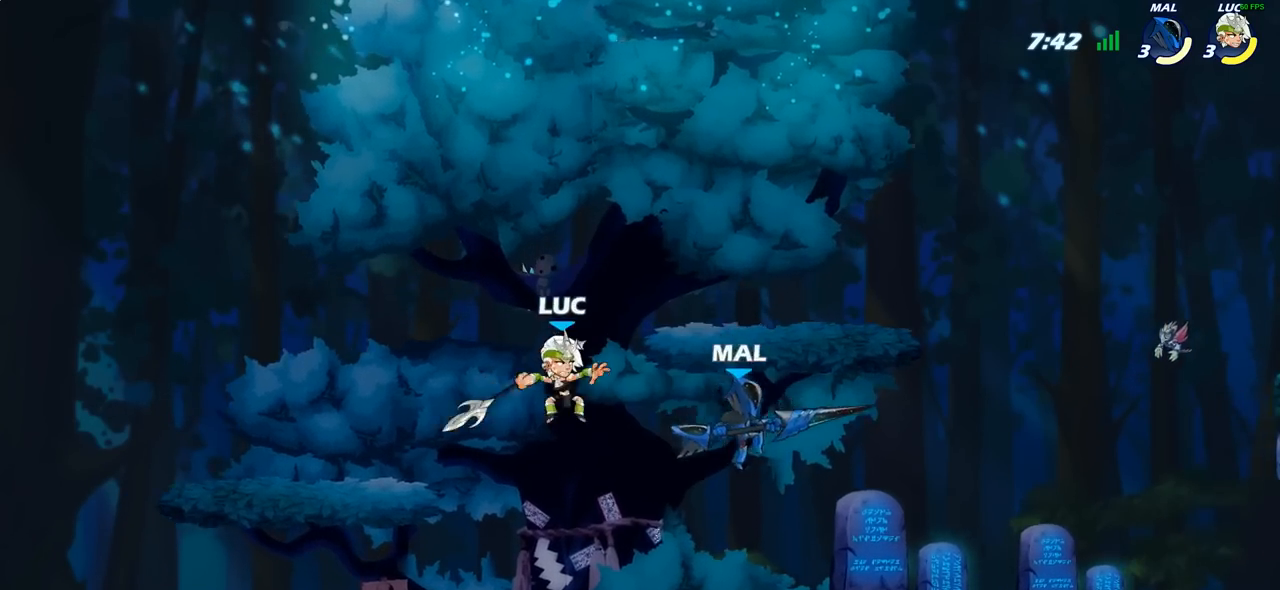
{"buttons": [], "left_stick": "up-right", "right_stick": "center", "events": [[67, "SQUARE", "up"]]}
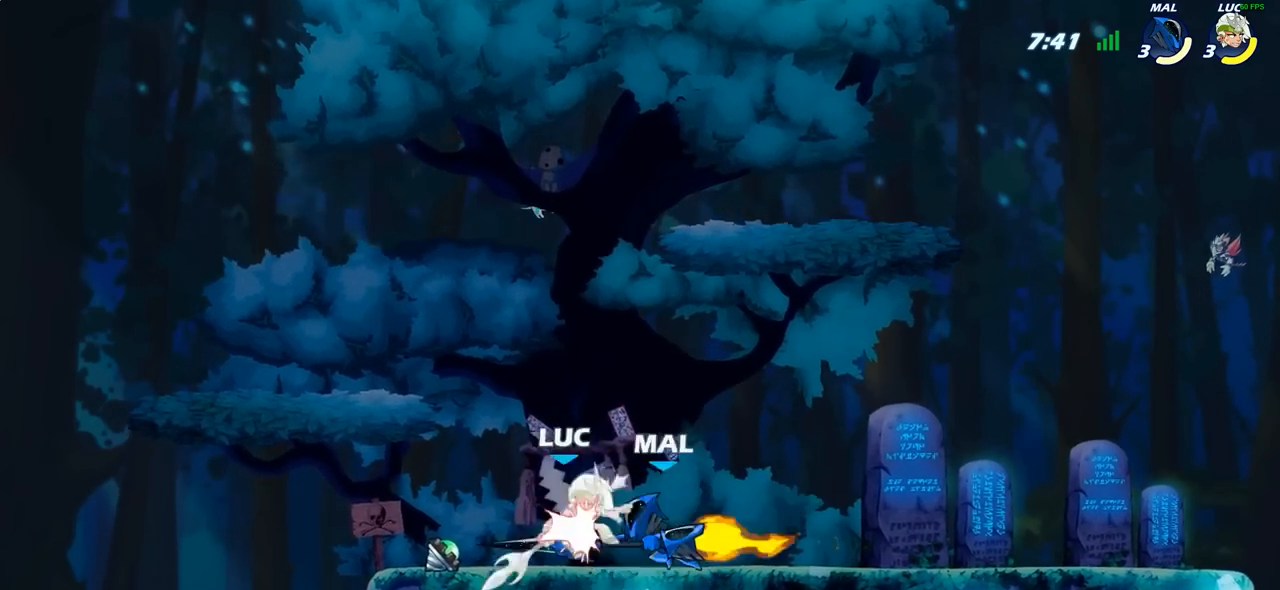
{"buttons": [], "left_stick": "right", "right_stick": "center", "events": [[83, "left_stick", "center"], [400, "left_stick", "right"]]}
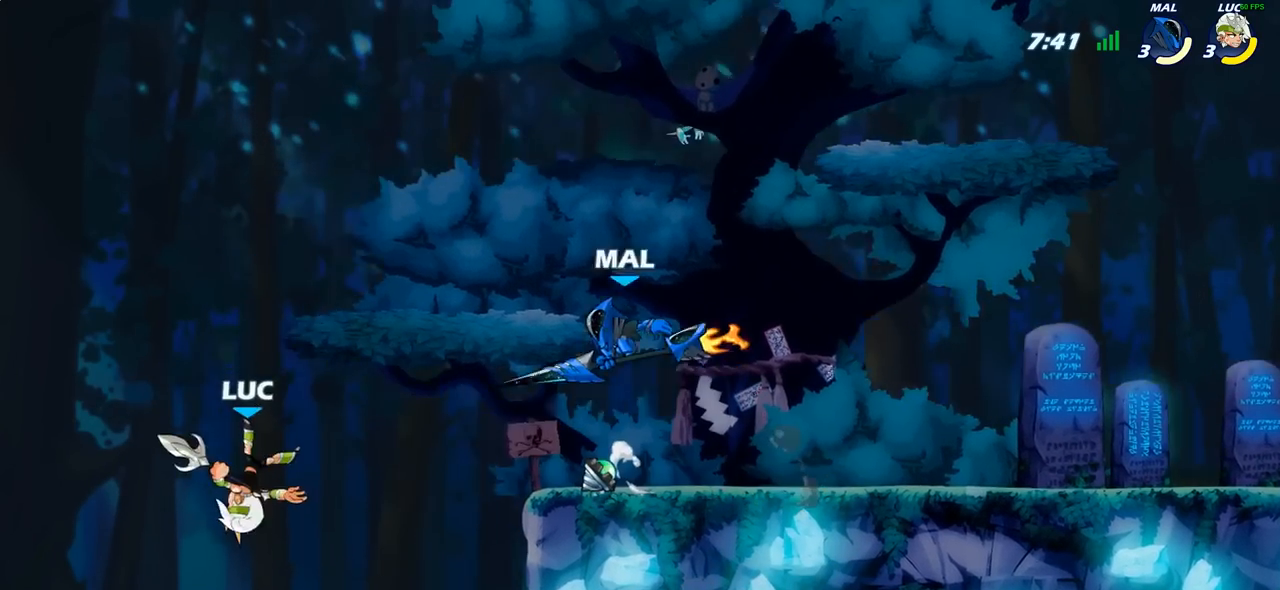
{"buttons": [], "left_stick": "up-right", "right_stick": "center", "events": [[100, "CROSS", "down"], [183, "left_stick", "up-right"], [217, "CIRCLE", "down"], [217, "CROSS", "up"], [350, "CIRCLE", "up"]]}
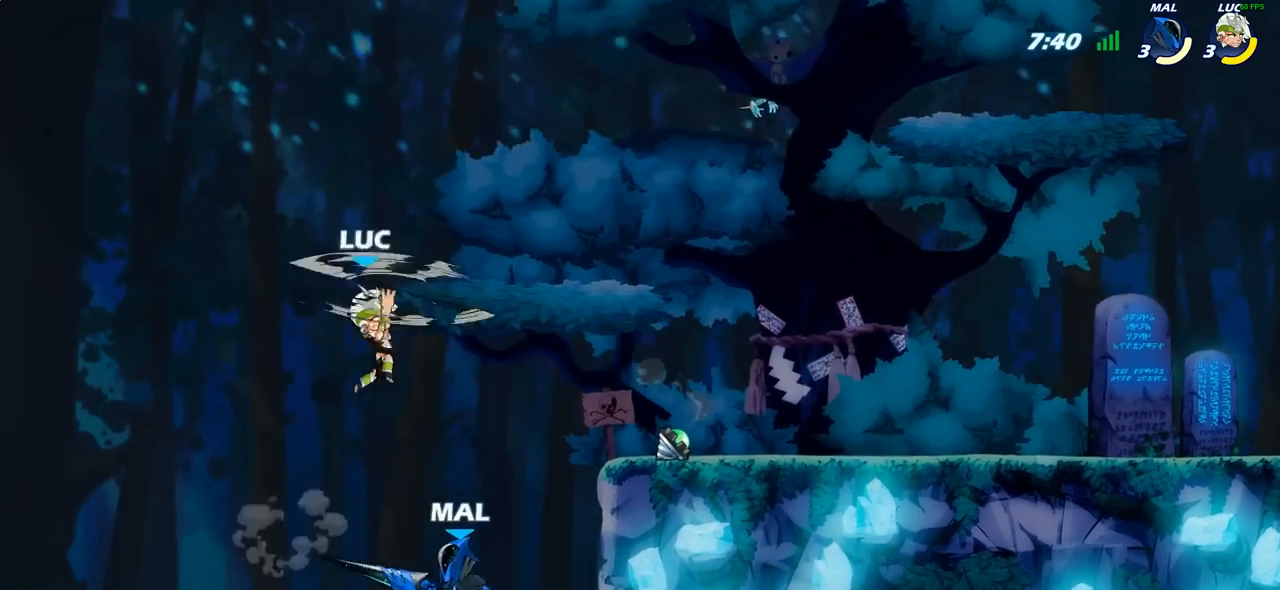
{"buttons": [], "left_stick": "down-left", "right_stick": "center", "events": [[400, "left_stick", "left"], [467, "left_stick", "down-left"]]}
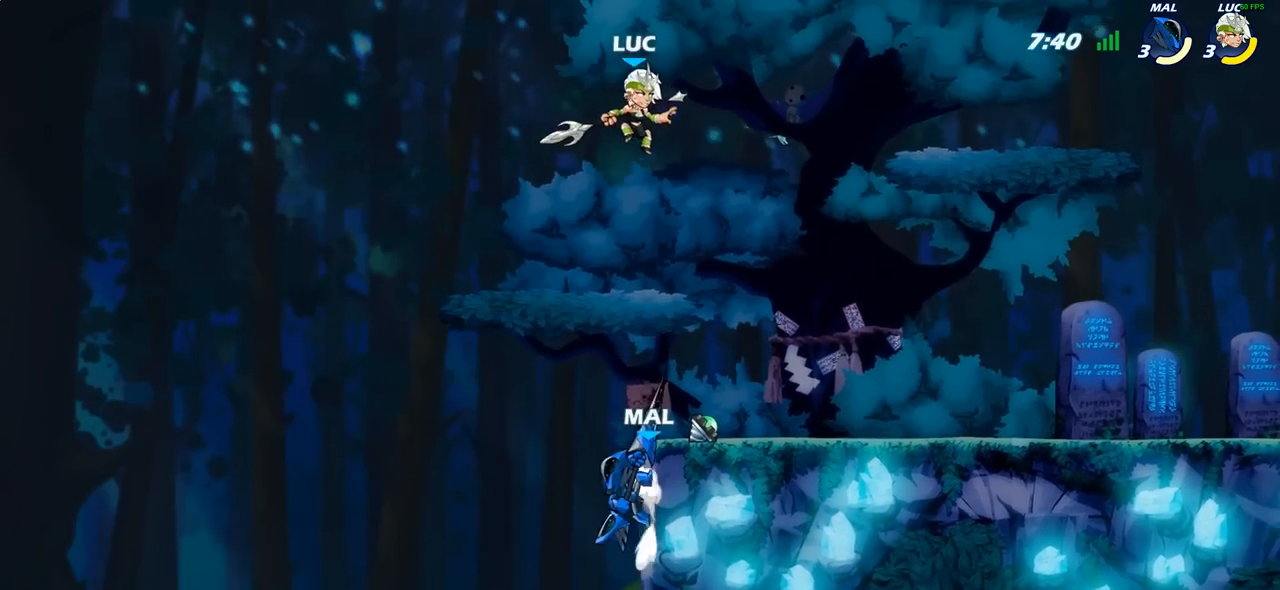
{"buttons": [], "left_stick": "right", "right_stick": "center", "events": [[183, "SQUARE", "down"], [283, "SQUARE", "up"], [483, "left_stick", "right"]]}
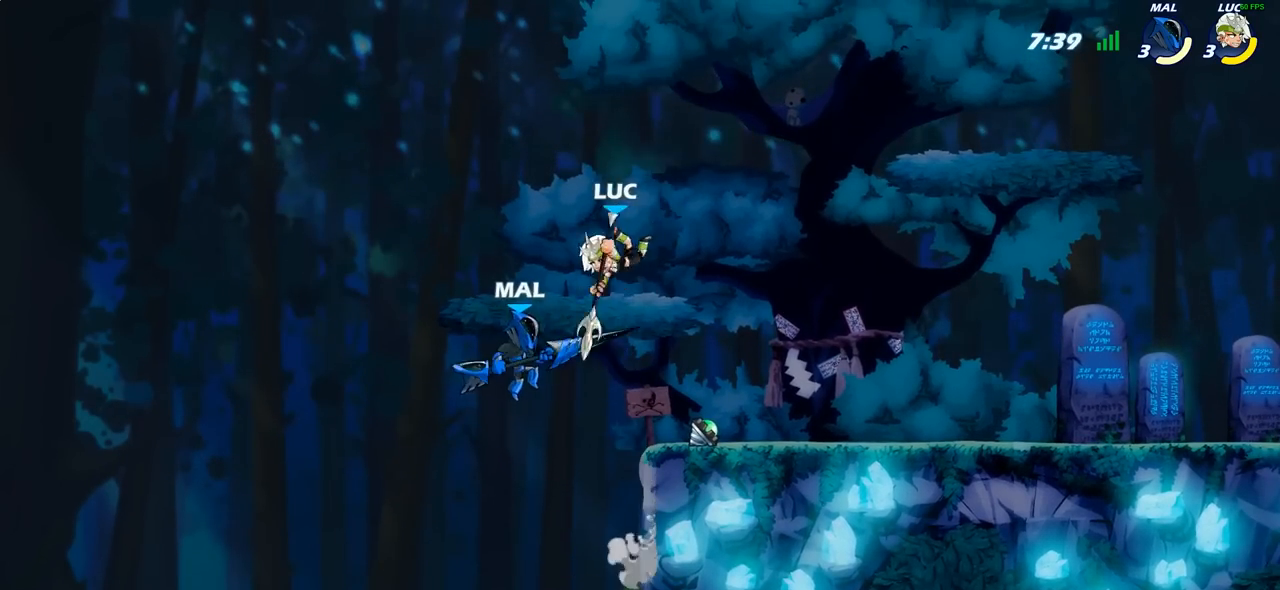
{"buttons": ["R2"], "left_stick": "up-right", "right_stick": "center", "events": [[317, "left_stick", "up"], [383, "R2", "down"], [417, "left_stick", "up-right"]]}
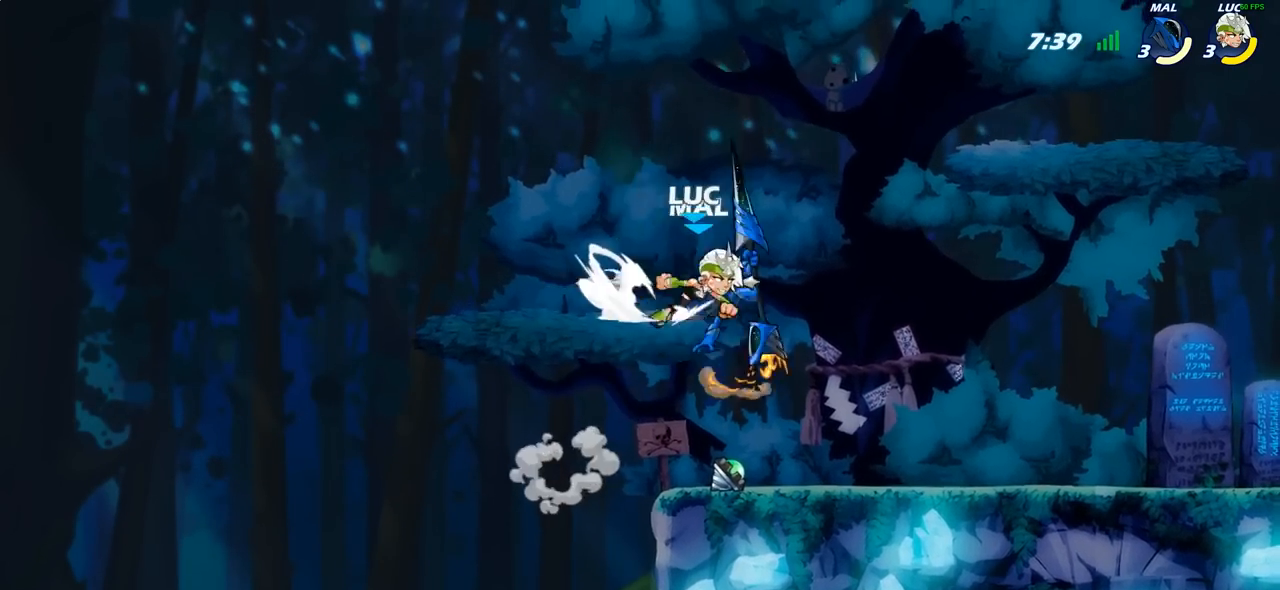
{"buttons": [], "left_stick": "down-right", "right_stick": "center", "events": [[50, "R2", "up"], [83, "left_stick", "center"], [150, "SQUARE", "down"], [250, "SQUARE", "up"], [433, "left_stick", "down-right"]]}
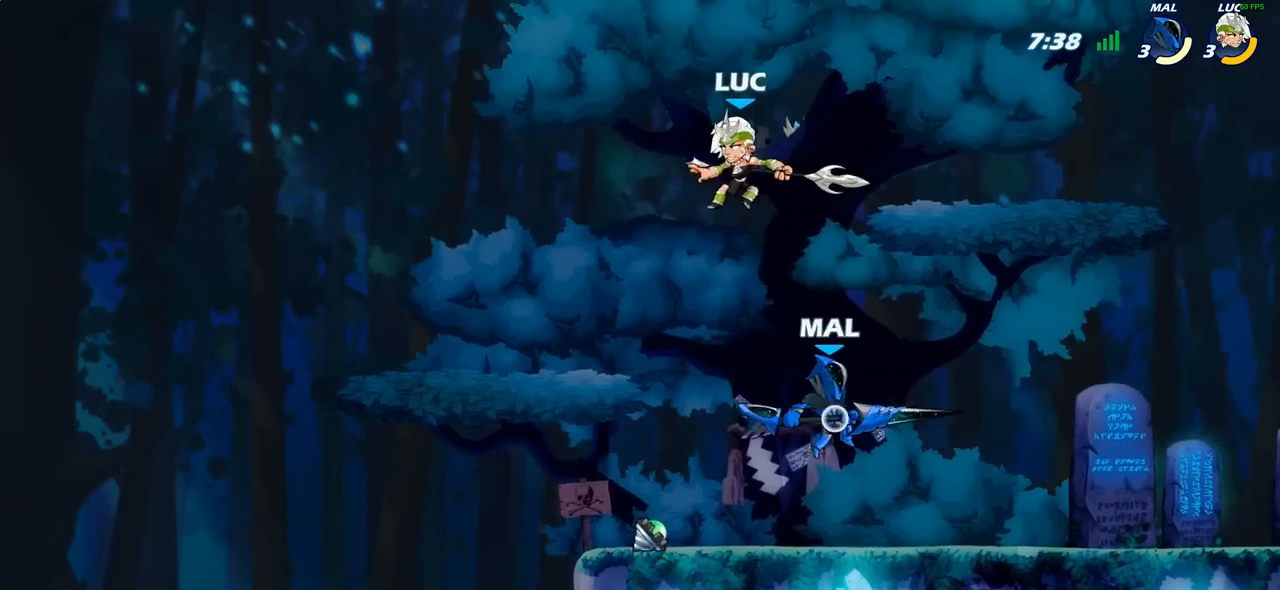
{"buttons": [], "left_stick": "right", "right_stick": "center", "events": [[33, "SQUARE", "down"], [67, "left_stick", "right"], [117, "SQUARE", "up"]]}
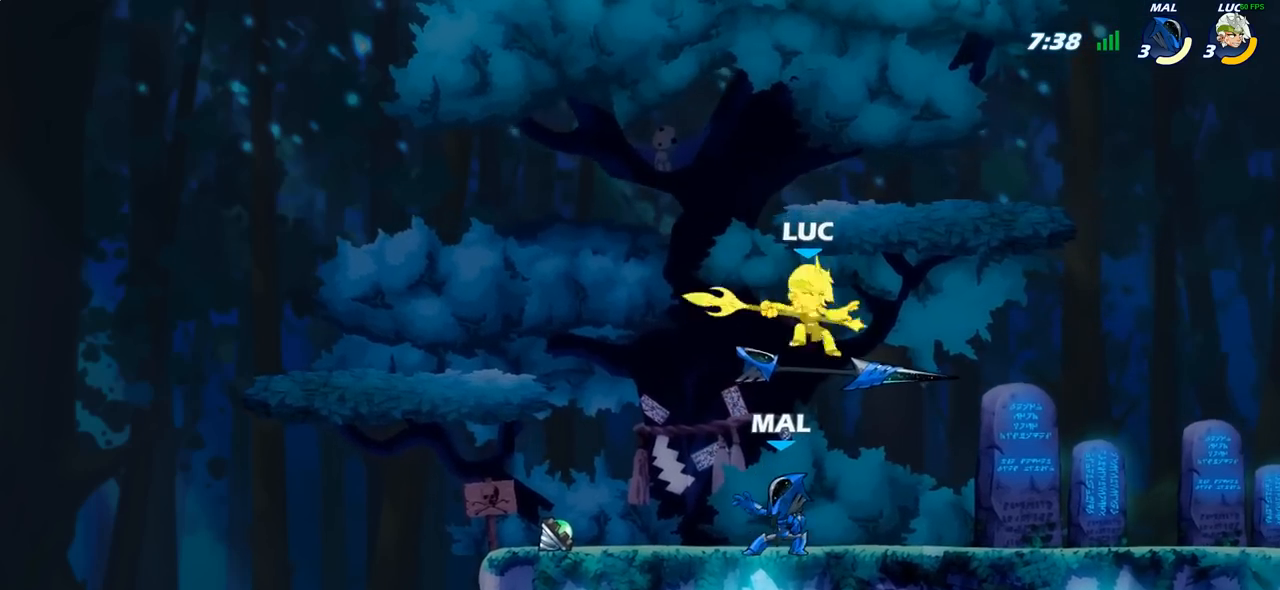
{"buttons": ["CROSS", "R2"], "left_stick": "left", "right_stick": "center", "events": [[83, "CROSS", "down"], [100, "left_stick", "up"], [150, "left_stick", "up-left"], [233, "CROSS", "up"], [300, "CROSS", "down"], [317, "R2", "down"], [333, "left_stick", "left"]]}
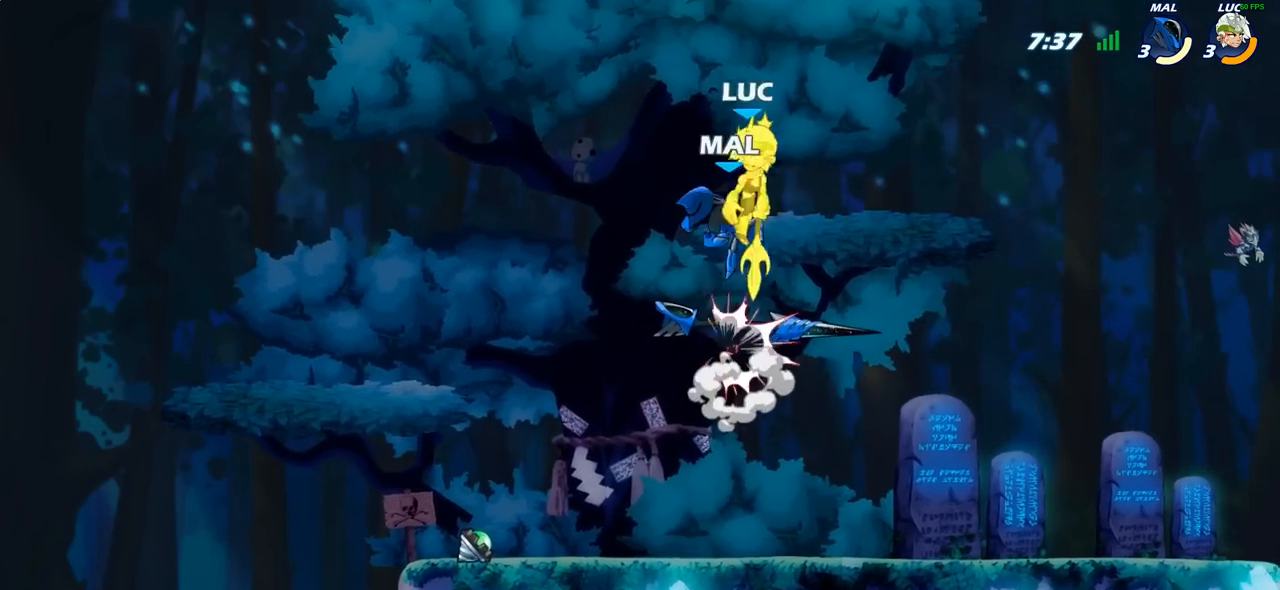
{"buttons": ["R2"], "left_stick": "down-right", "right_stick": "center", "events": [[17, "CROSS", "up"], [33, "R2", "up"], [167, "left_stick", "center"], [217, "left_stick", "left"], [300, "R2", "down"], [350, "left_stick", "down-left"], [483, "left_stick", "down-right"]]}
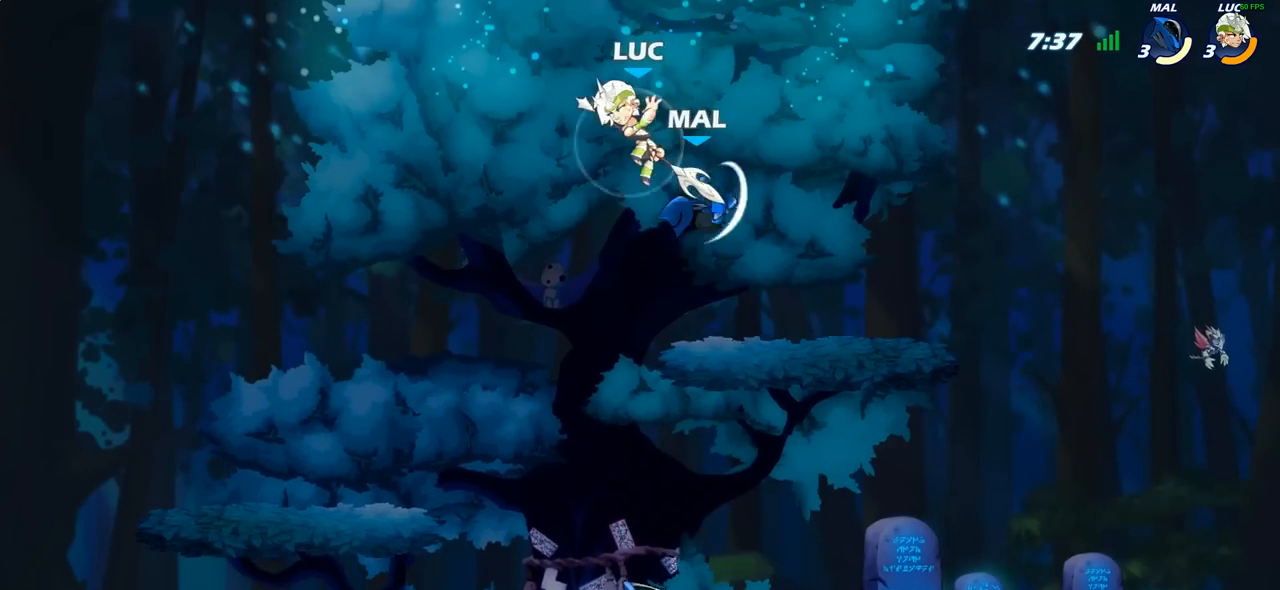
{"buttons": ["R1"], "left_stick": "down-right", "right_stick": "center", "events": [[17, "R2", "up"], [200, "left_stick", "down"], [417, "R1", "down"], [450, "left_stick", "down-right"]]}
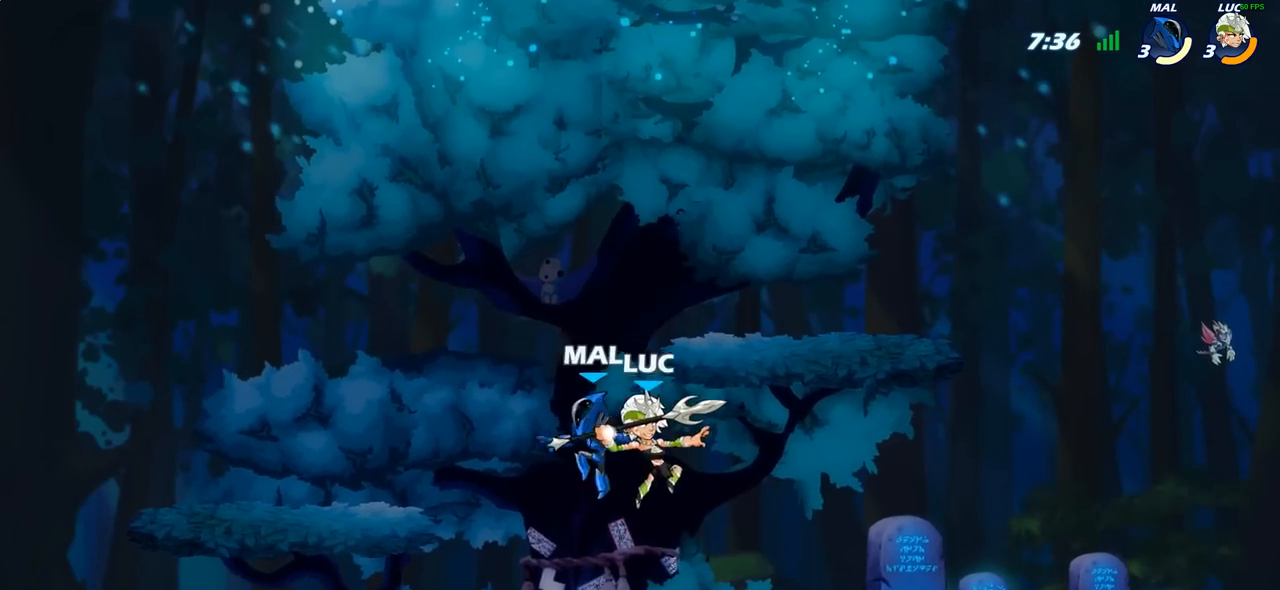
{"buttons": [], "left_stick": "center", "right_stick": "center", "events": [[17, "left_stick", "right"], [100, "left_stick", "up"], [200, "R1", "up"], [267, "left_stick", "center"]]}
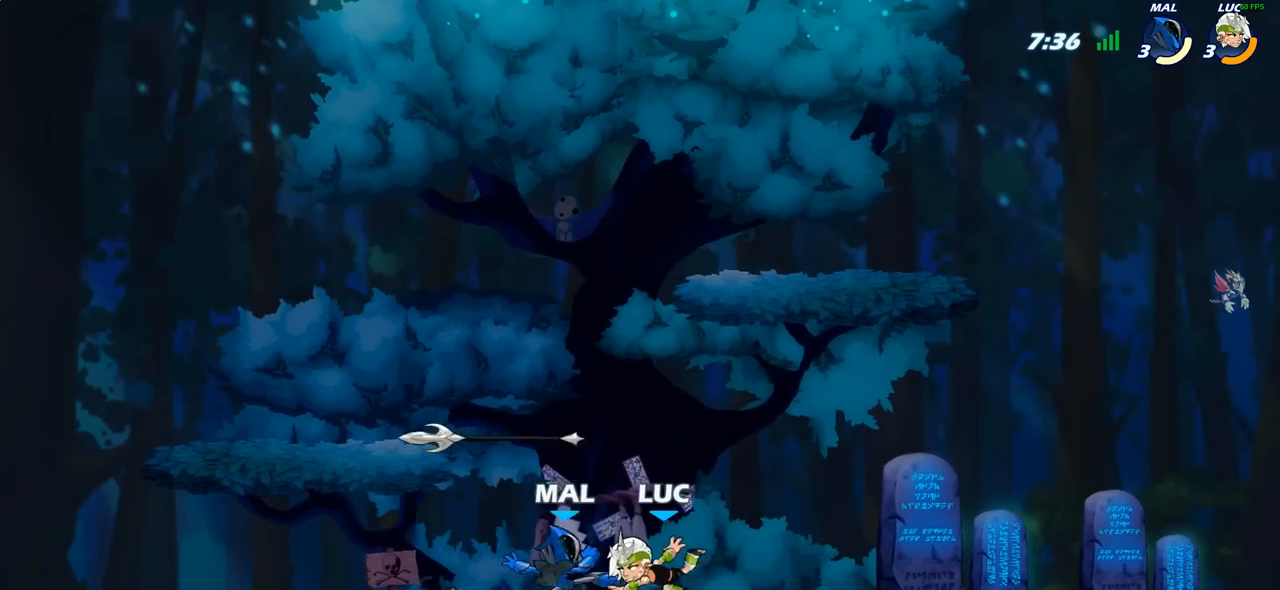
{"buttons": [], "left_stick": "center", "right_stick": "center", "events": [[100, "left_stick", "left"], [183, "left_stick", "center"], [200, "SQUARE", "down"], [267, "SQUARE", "up"], [350, "SQUARE", "down"], [467, "SQUARE", "up"]]}
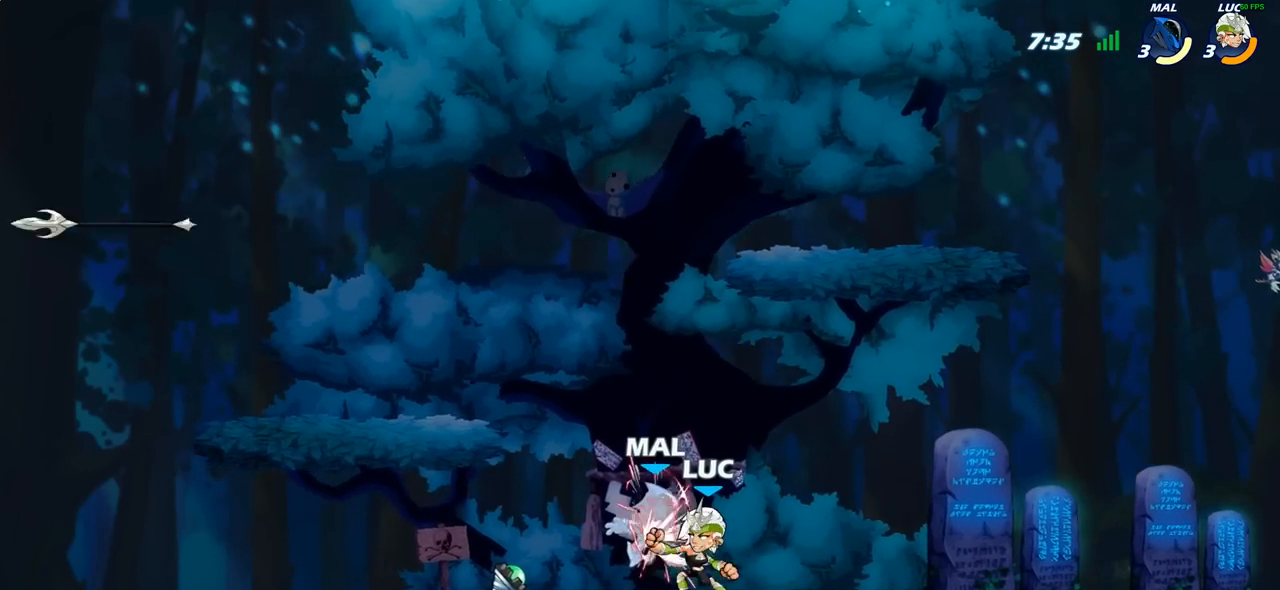
{"buttons": [], "left_stick": "center", "right_stick": "center", "events": [[33, "SQUARE", "down"], [133, "SQUARE", "up"], [217, "SQUARE", "down"], [300, "SQUARE", "up"], [383, "SQUARE", "down"], [483, "SQUARE", "up"]]}
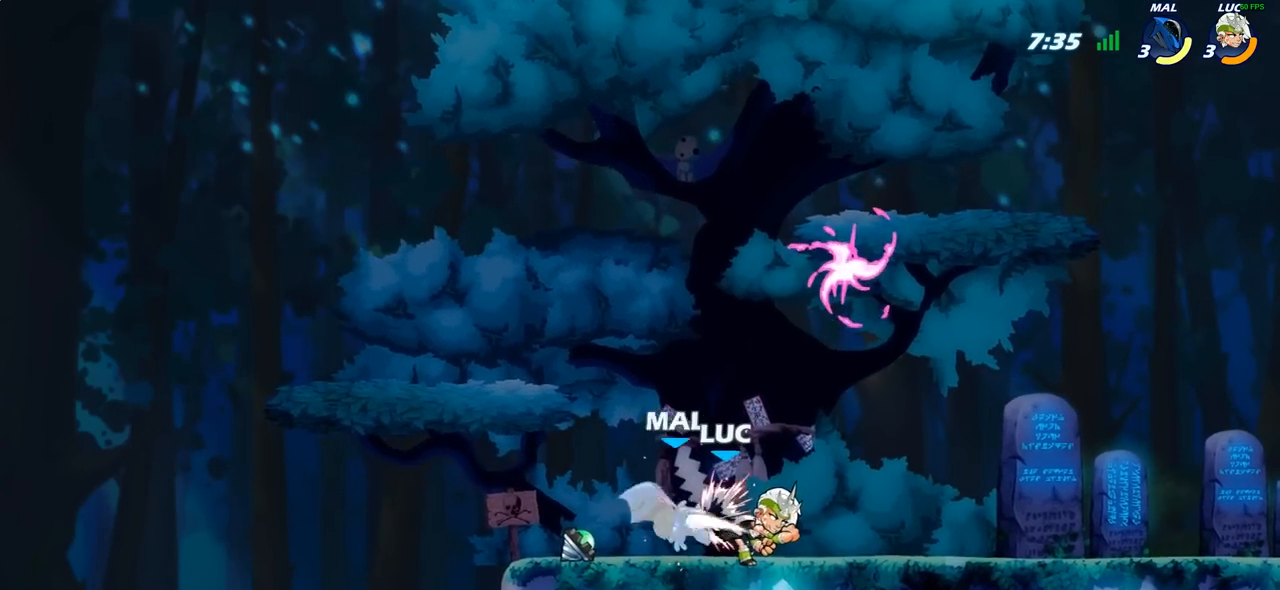
{"buttons": [], "left_stick": "center", "right_stick": "center", "events": [[67, "left_stick", "left"], [183, "R2", "down"], [233, "SQUARE", "down"], [333, "R2", "up"], [367, "SQUARE", "up"], [450, "left_stick", "center"]]}
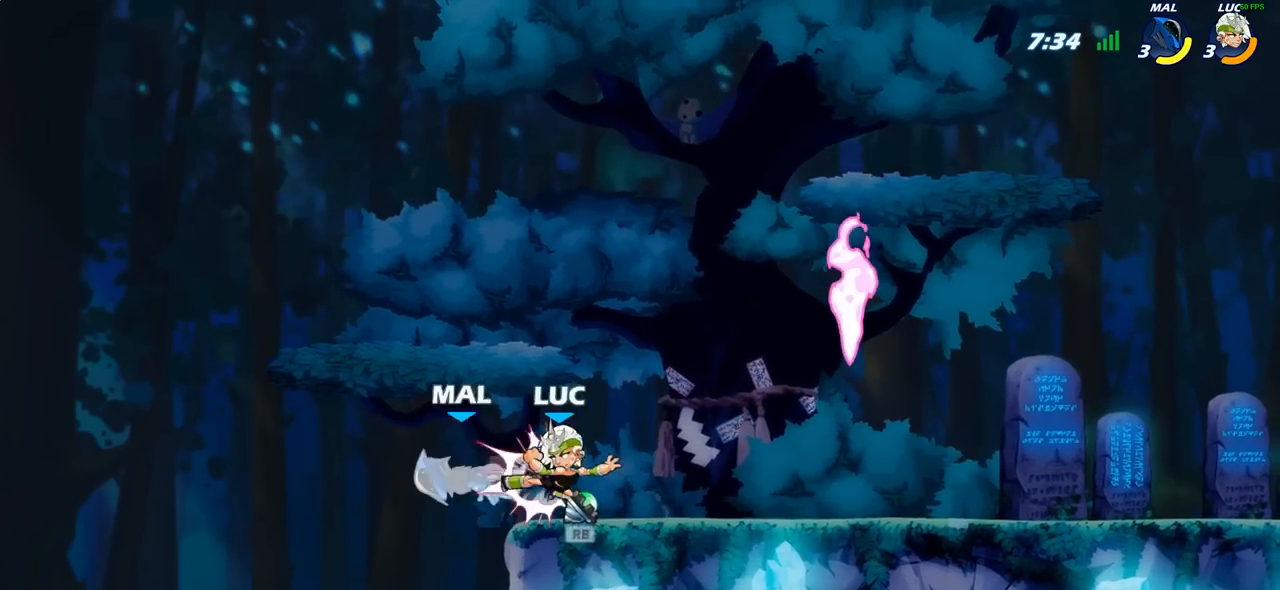
{"buttons": [], "left_stick": "down-left", "right_stick": "center", "events": [[250, "CROSS", "down"], [250, "left_stick", "down-left"], [300, "SQUARE", "down"], [333, "CROSS", "up"], [333, "right_stick", "down-left"], [383, "SQUARE", "up"], [400, "right_stick", "center"]]}
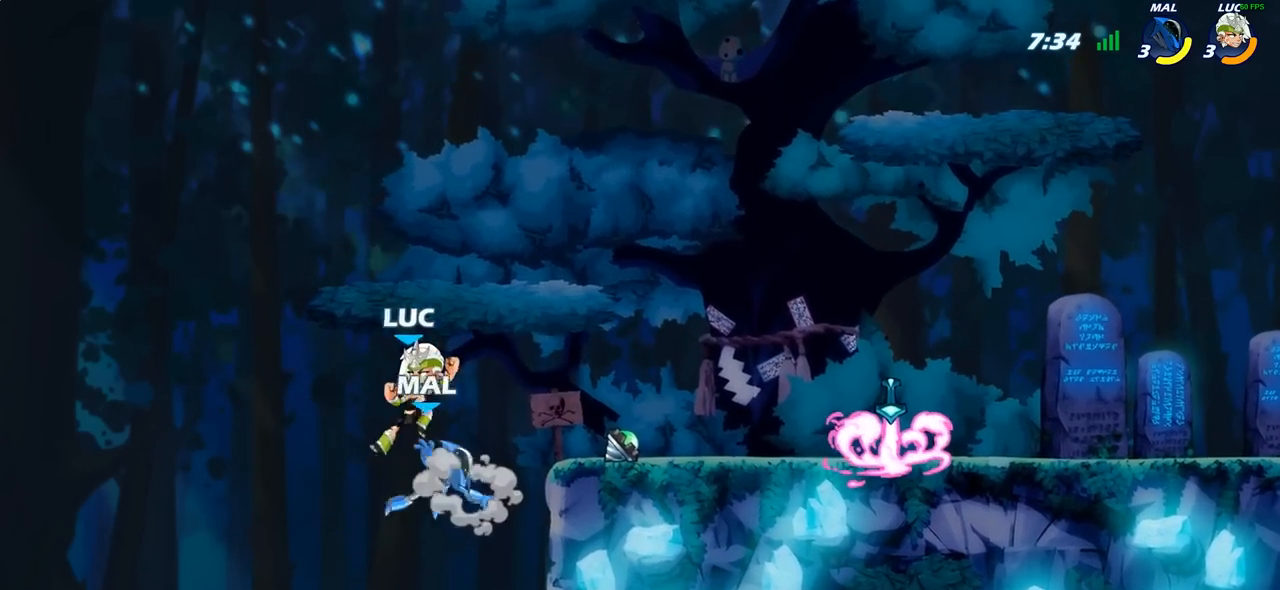
{"buttons": ["CROSS"], "left_stick": "right", "right_stick": "center", "events": [[50, "left_stick", "center"], [217, "left_stick", "right"], [450, "CROSS", "down"]]}
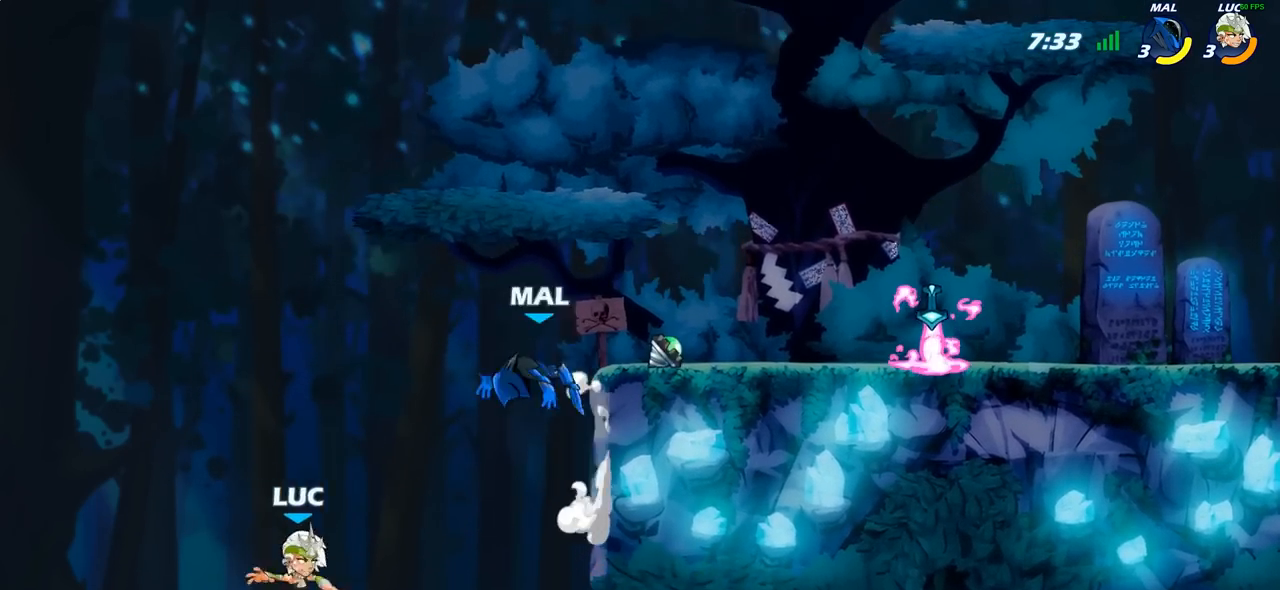
{"buttons": [], "left_stick": "up-right", "right_stick": "center", "events": [[17, "CIRCLE", "down"], [33, "CROSS", "up"], [167, "CIRCLE", "up"], [167, "left_stick", "up"], [317, "left_stick", "up-right"]]}
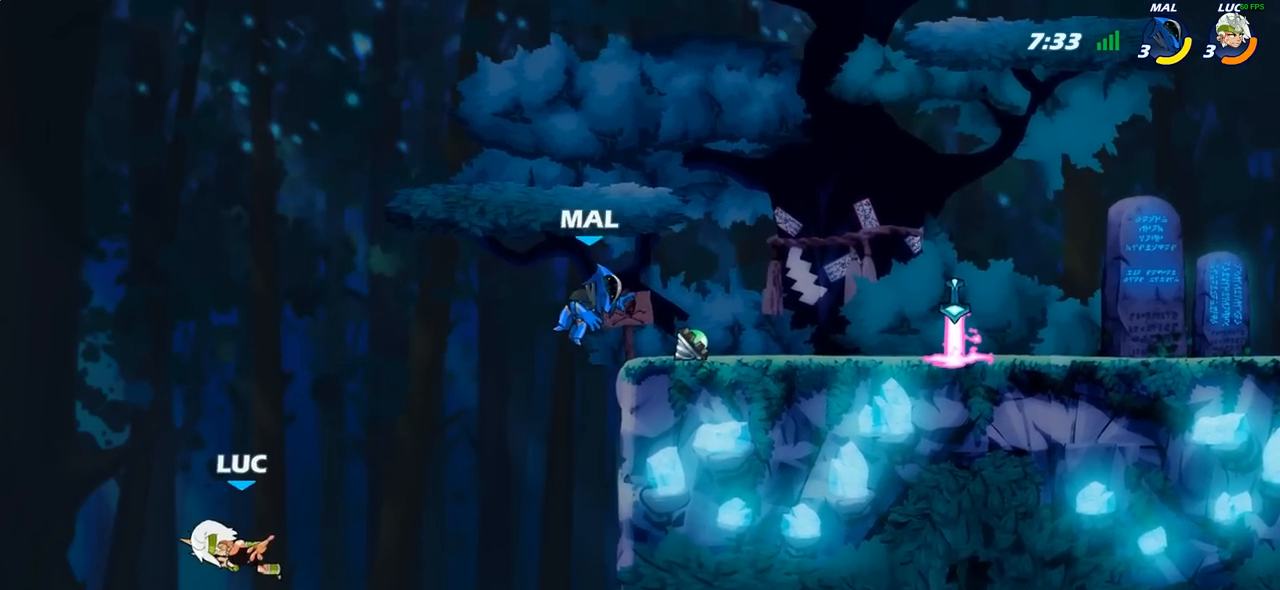
{"buttons": [], "left_stick": "up-right", "right_stick": "center", "events": [[183, "CROSS", "down"], [433, "CROSS", "up"]]}
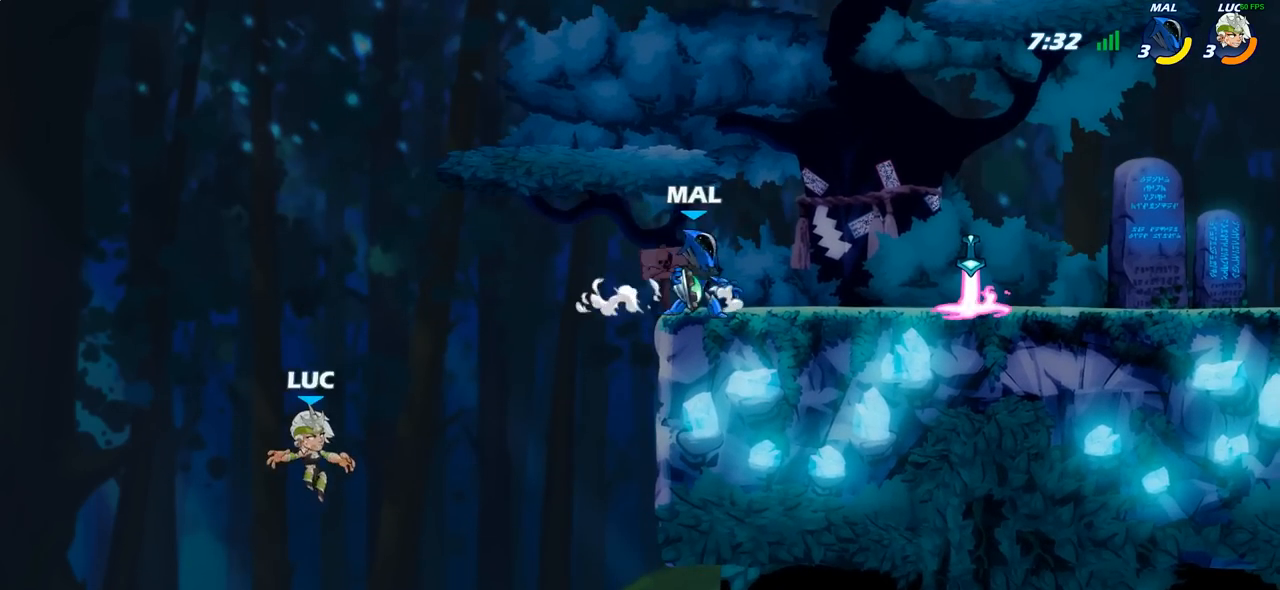
{"buttons": ["R2"], "left_stick": "right", "right_stick": "center", "events": [[317, "left_stick", "right"], [467, "R2", "down"]]}